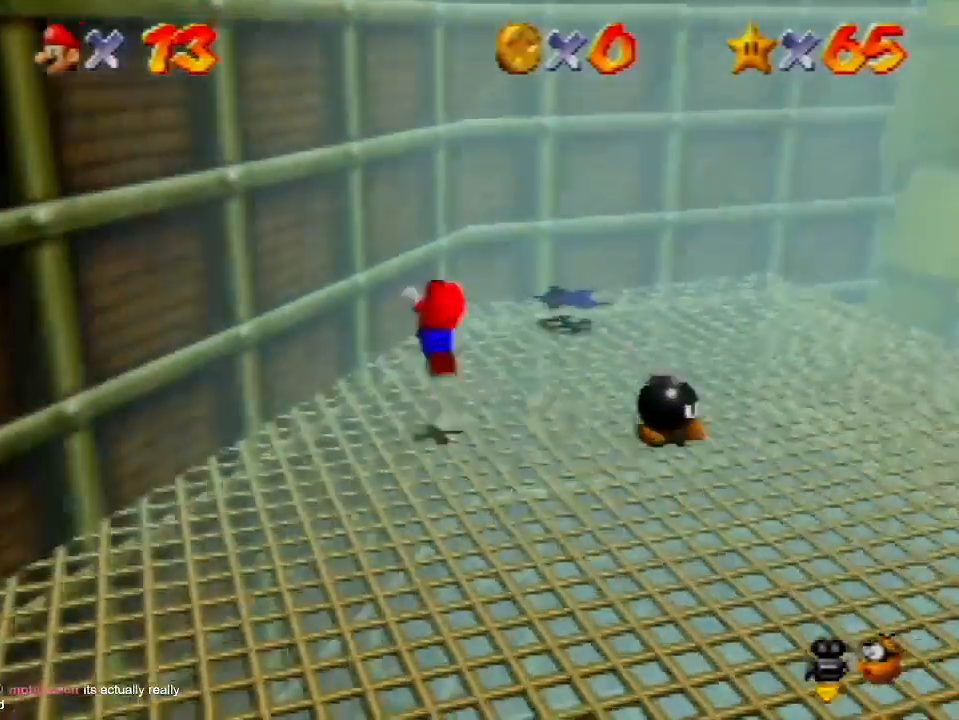
Gameplay with a controller (Nintendo layout); each line is a JSON object with the inputs held at the frame after it. "button_events" lists button changes between this image and that frame as [ms after this image, input, new state], when the widget could be followed in between (sticks are given only as held states). Not read: L3 R3.
{"buttons": ["A"], "left_stick": "up", "button_events": [[400, "A", "up"], [500, "A", "down"]]}
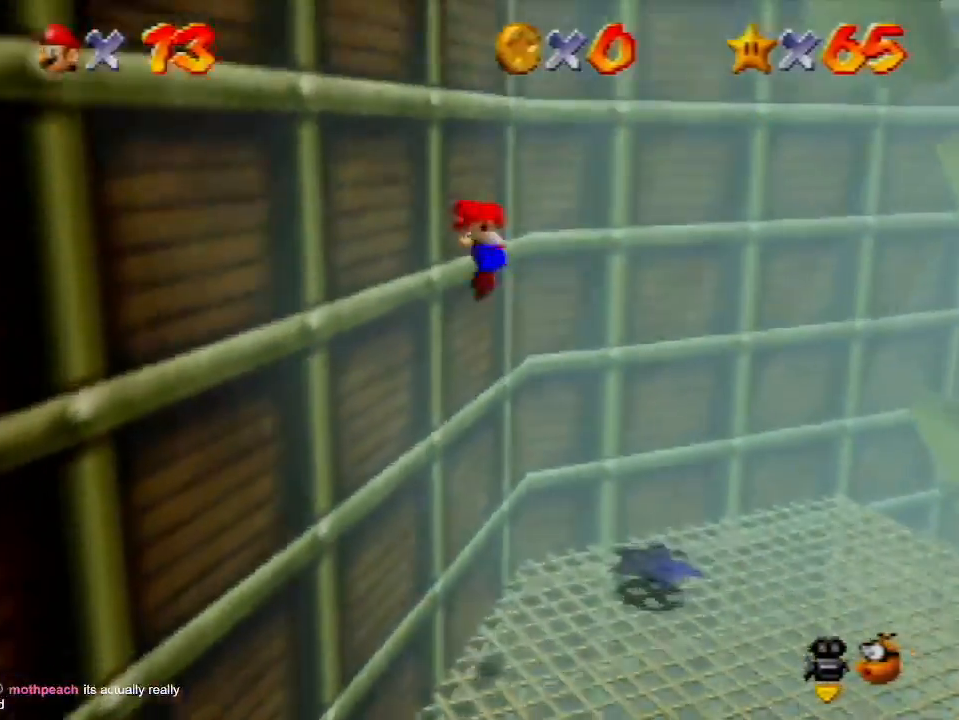
{"buttons": ["A"], "left_stick": "up", "button_events": []}
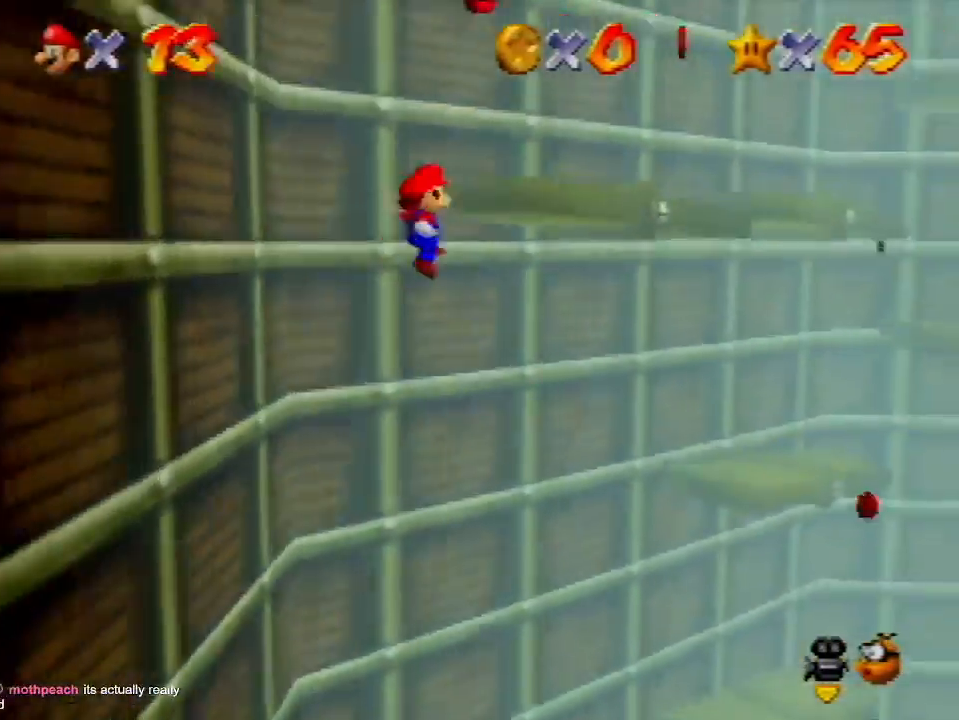
{"buttons": [], "left_stick": "up", "button_events": [[100, "A", "up"], [233, "A", "down"], [400, "A", "up"]]}
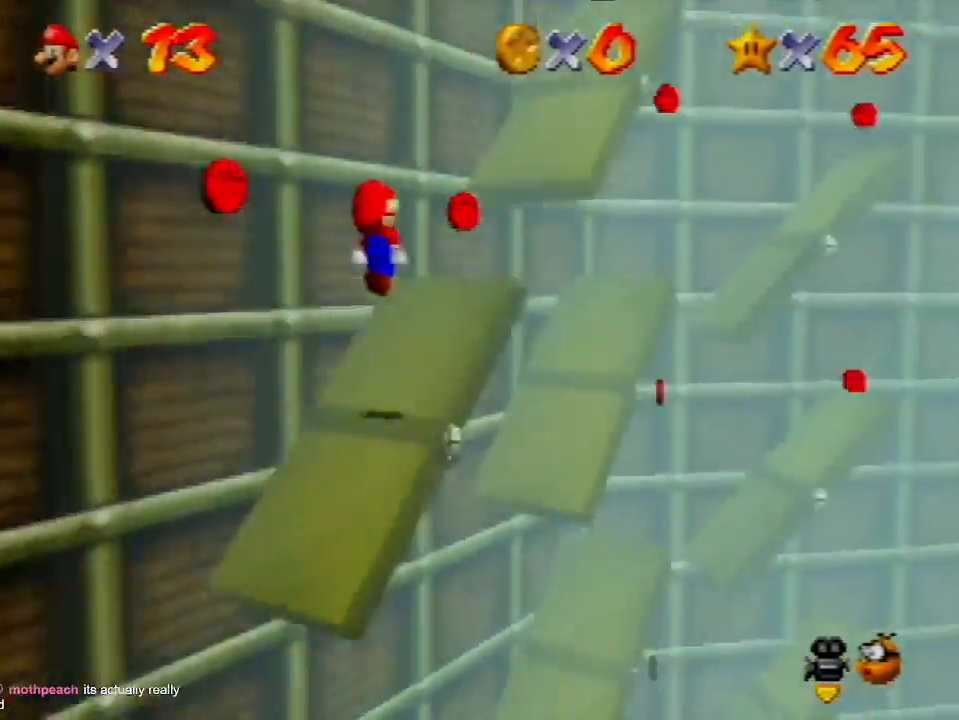
{"buttons": ["C_RIGHT"], "left_stick": "left", "button_events": [[200, "A", "down"], [367, "A", "up"], [467, "C_RIGHT", "down"]]}
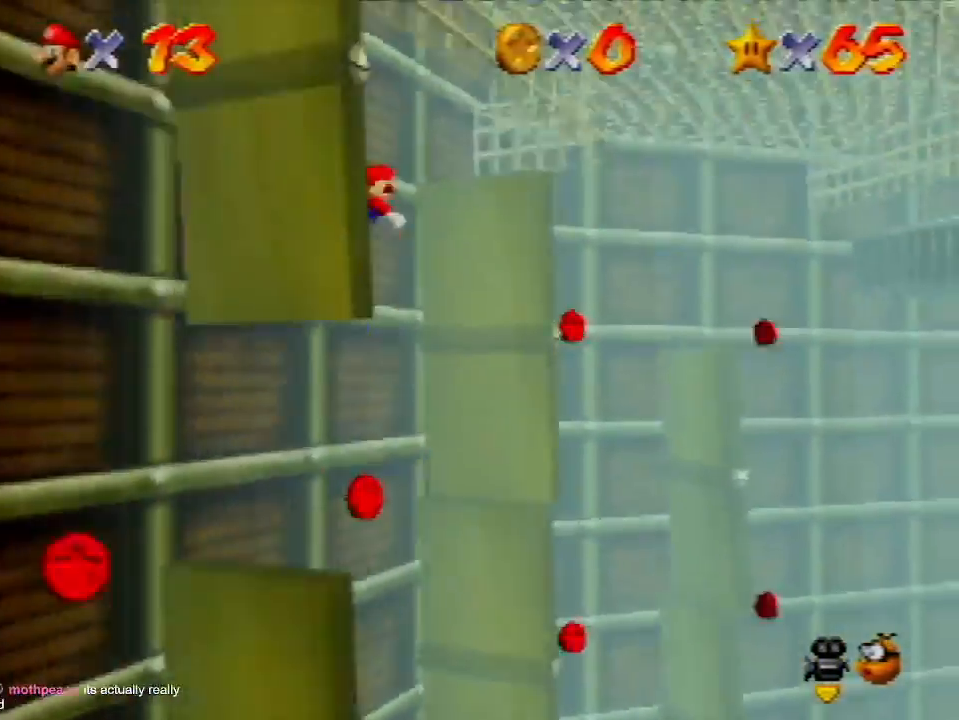
{"buttons": [], "left_stick": "left", "button_events": [[67, "C_RIGHT", "up"], [167, "C_RIGHT", "down"], [233, "C_RIGHT", "up"], [333, "C_RIGHT", "down"], [400, "C_RIGHT", "up"]]}
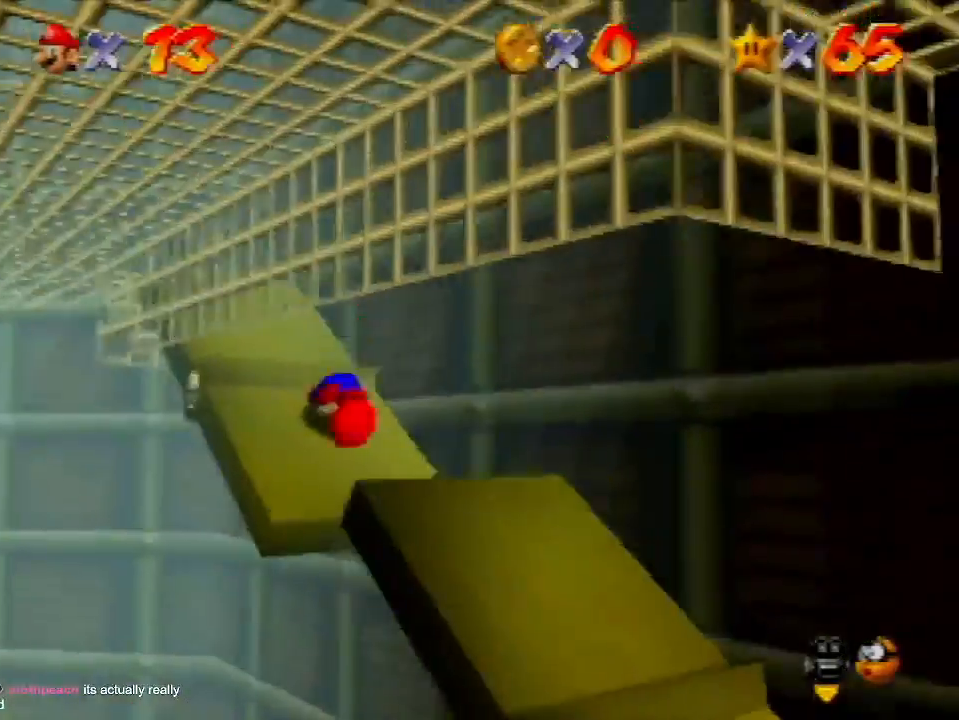
{"buttons": ["A"], "left_stick": "left", "button_events": [[400, "A", "down"]]}
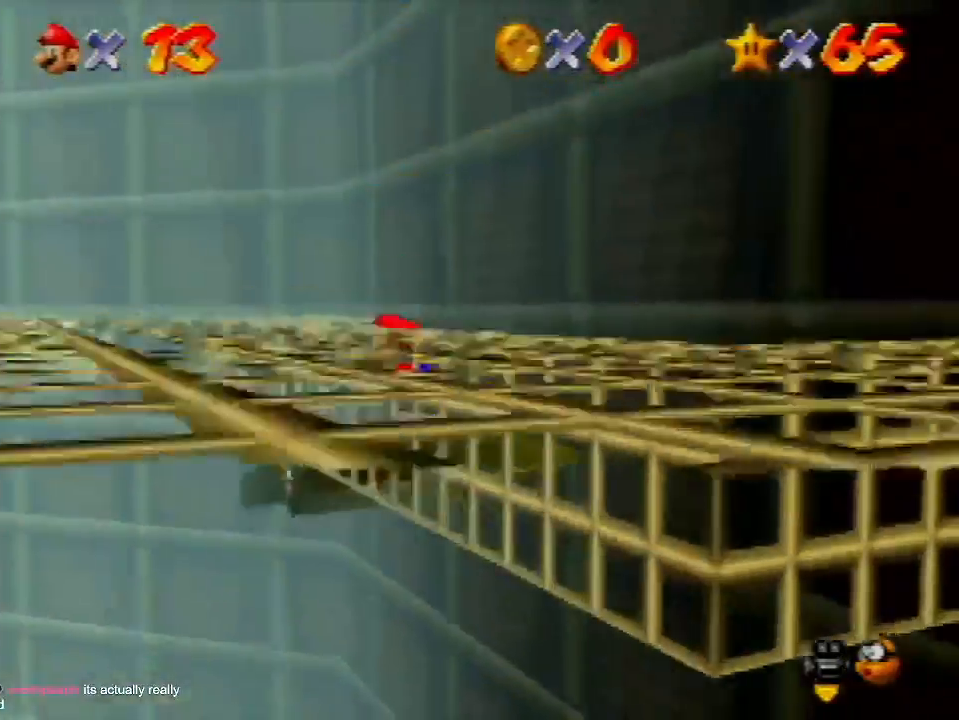
{"buttons": [], "left_stick": "left", "button_events": [[200, "B", "down"], [300, "A", "up"], [300, "B", "up"]]}
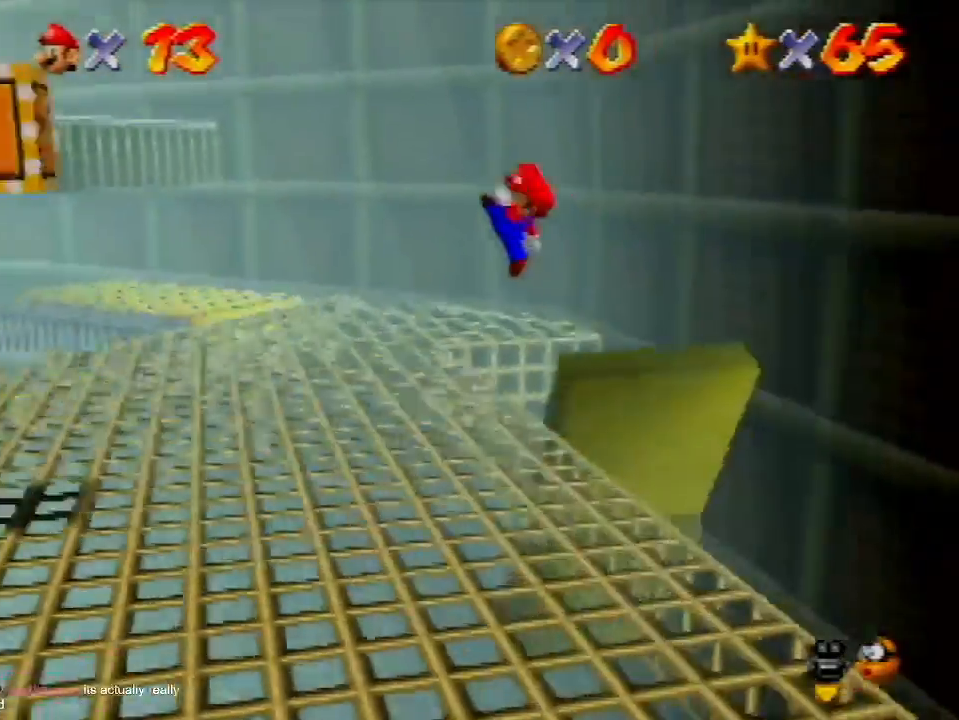
{"buttons": [], "left_stick": "left", "button_events": [[200, "A", "down"], [267, "A", "up"]]}
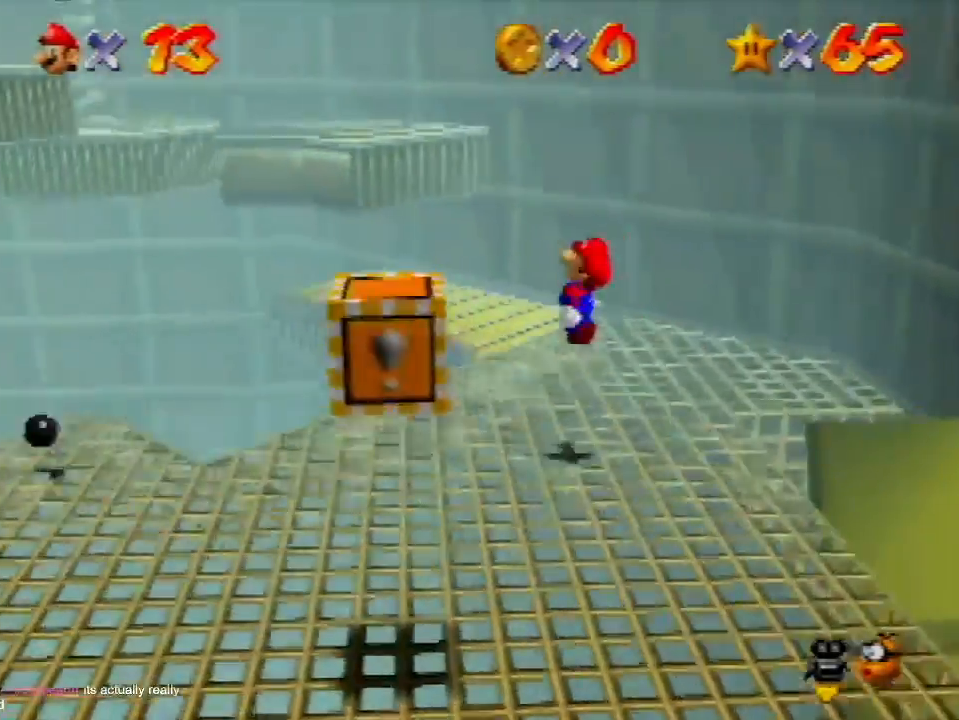
{"buttons": ["A", "B"], "left_stick": "up-left", "button_events": [[300, "A", "down"], [367, "B", "down"]]}
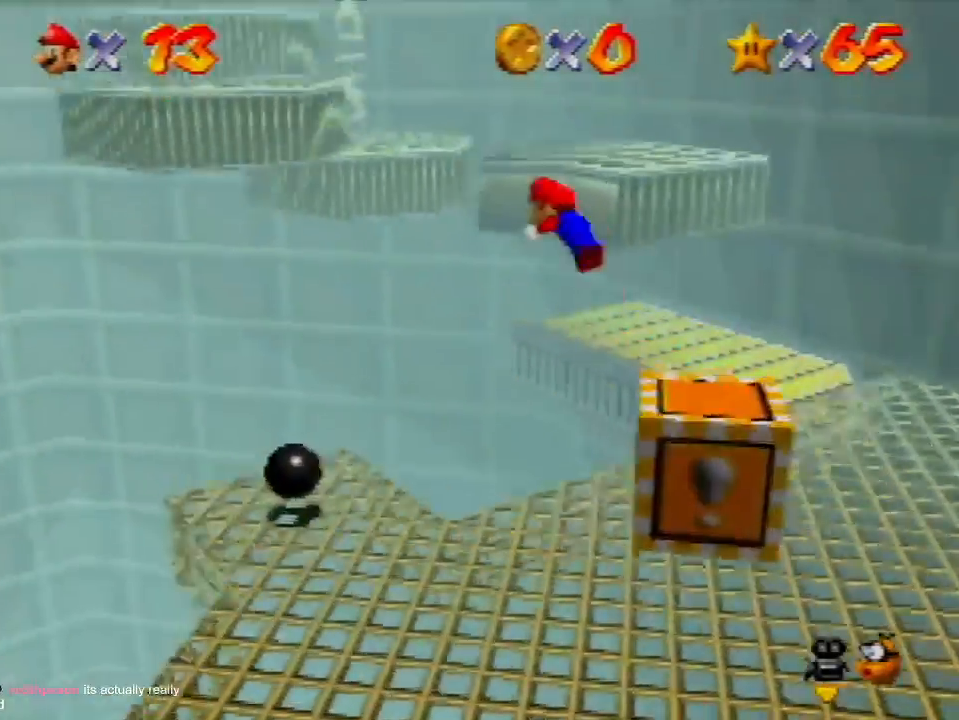
{"buttons": [], "left_stick": "center", "button_events": [[233, "A", "up"], [267, "B", "up"]]}
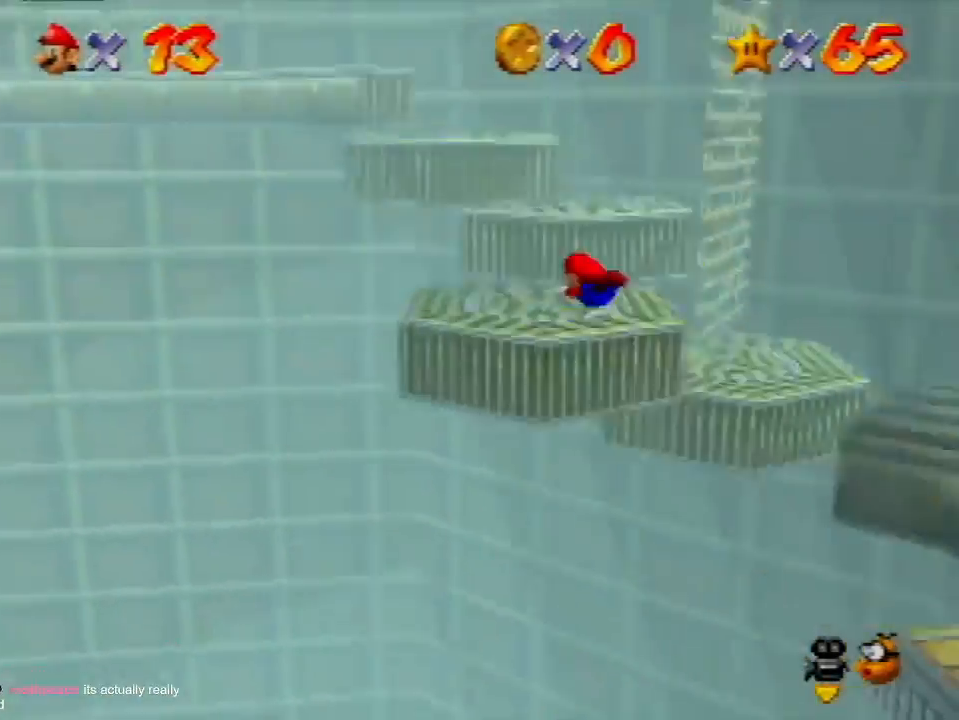
{"buttons": [], "left_stick": "center", "button_events": [[133, "A", "down"], [333, "A", "up"]]}
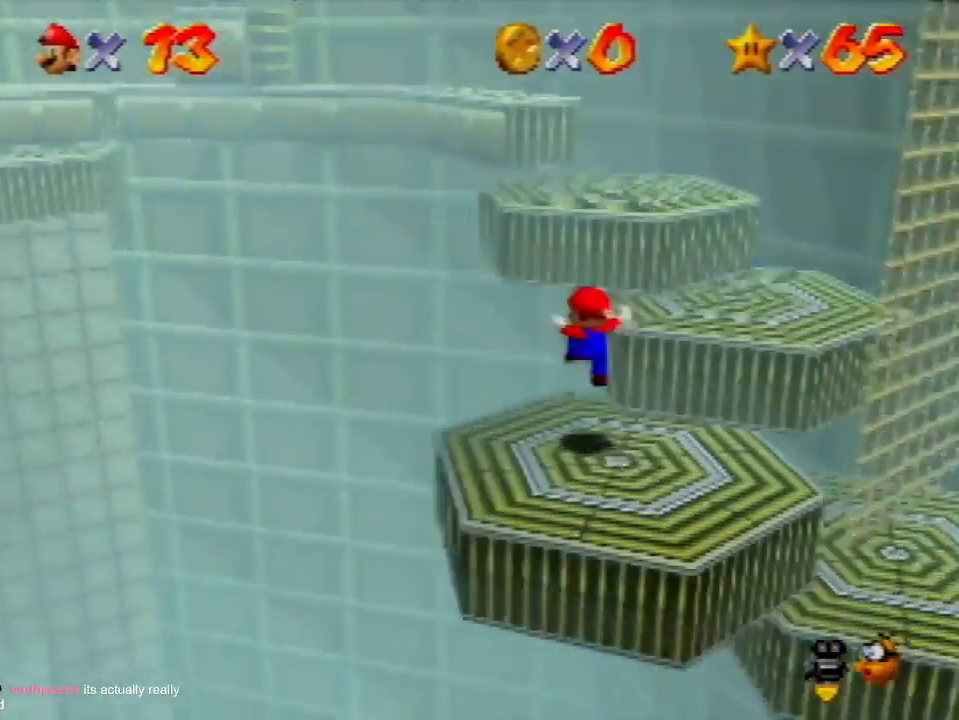
{"buttons": ["A", "B"], "left_stick": "right", "button_events": [[167, "A", "down"], [500, "B", "down"]]}
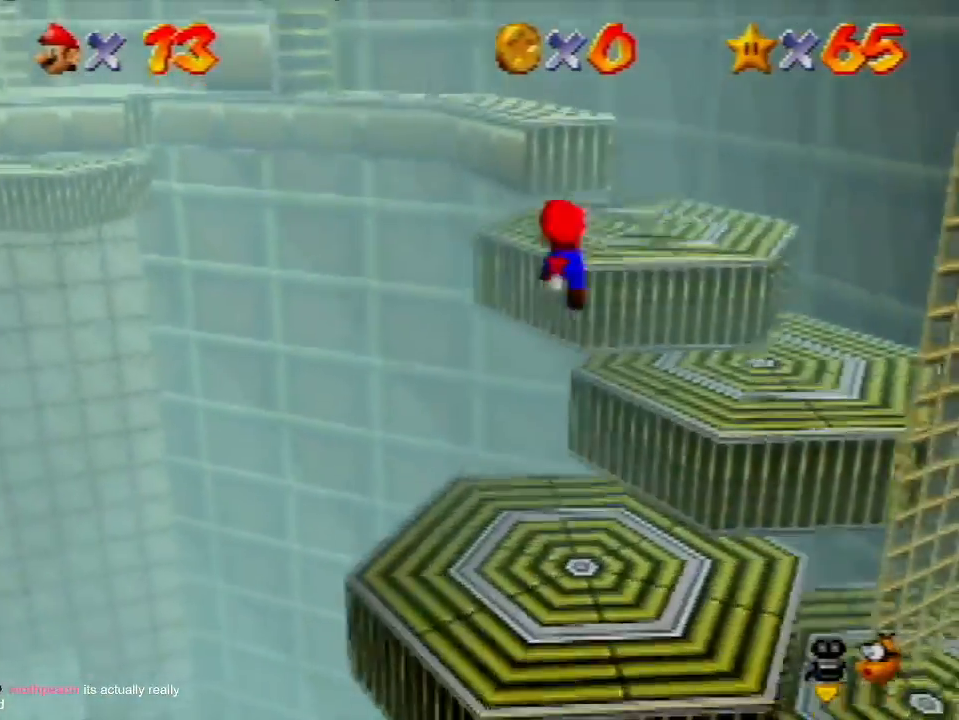
{"buttons": [], "left_stick": "up-left", "button_events": [[100, "A", "up"], [100, "B", "up"]]}
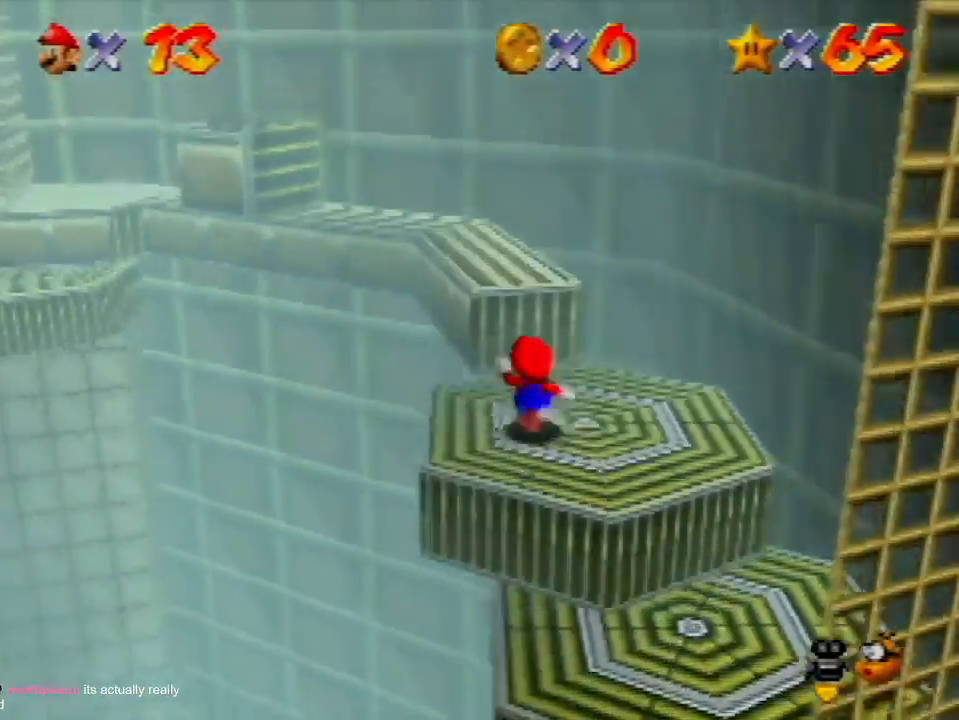
{"buttons": [], "left_stick": "left", "button_events": [[133, "A", "down"], [367, "A", "up"]]}
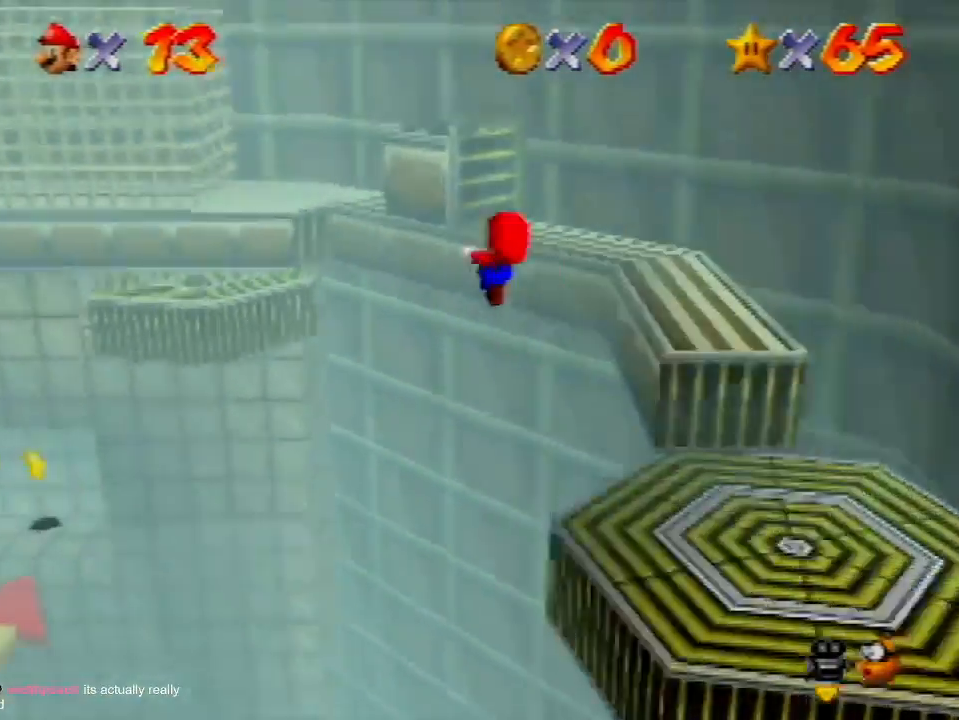
{"buttons": [], "left_stick": "left", "button_events": []}
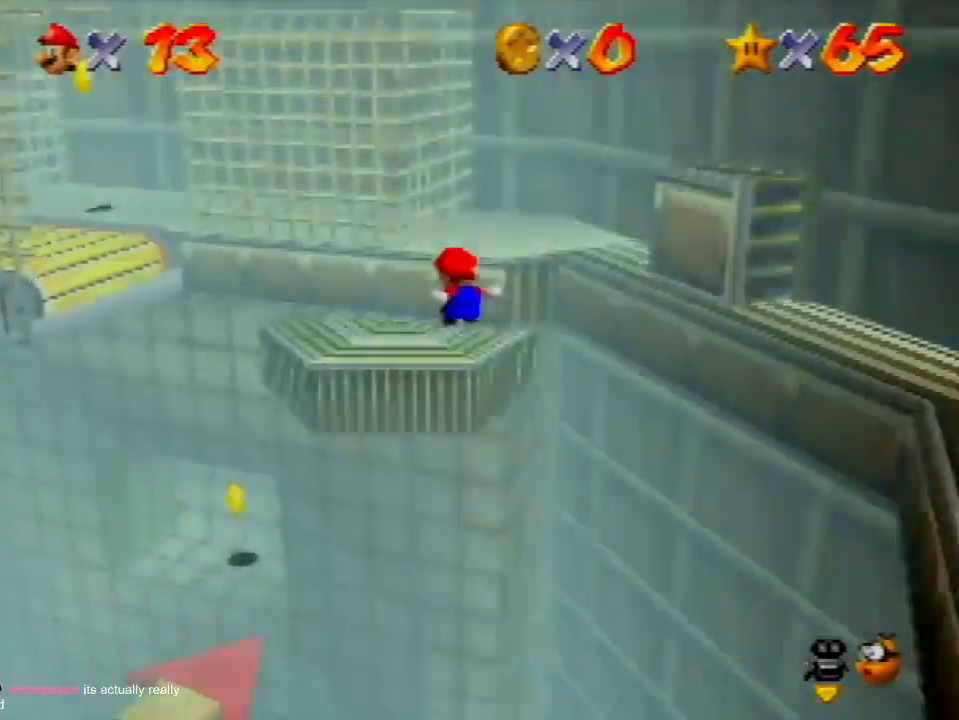
{"buttons": [], "left_stick": "up-left", "button_events": []}
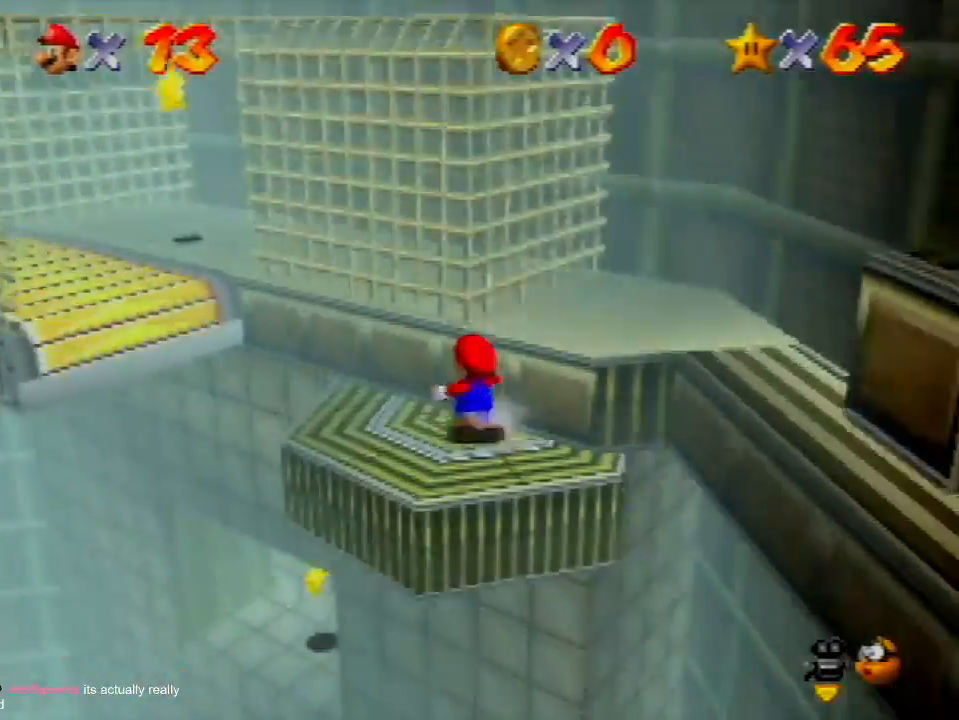
{"buttons": ["A"], "left_stick": "up-left", "button_events": [[233, "A", "down"]]}
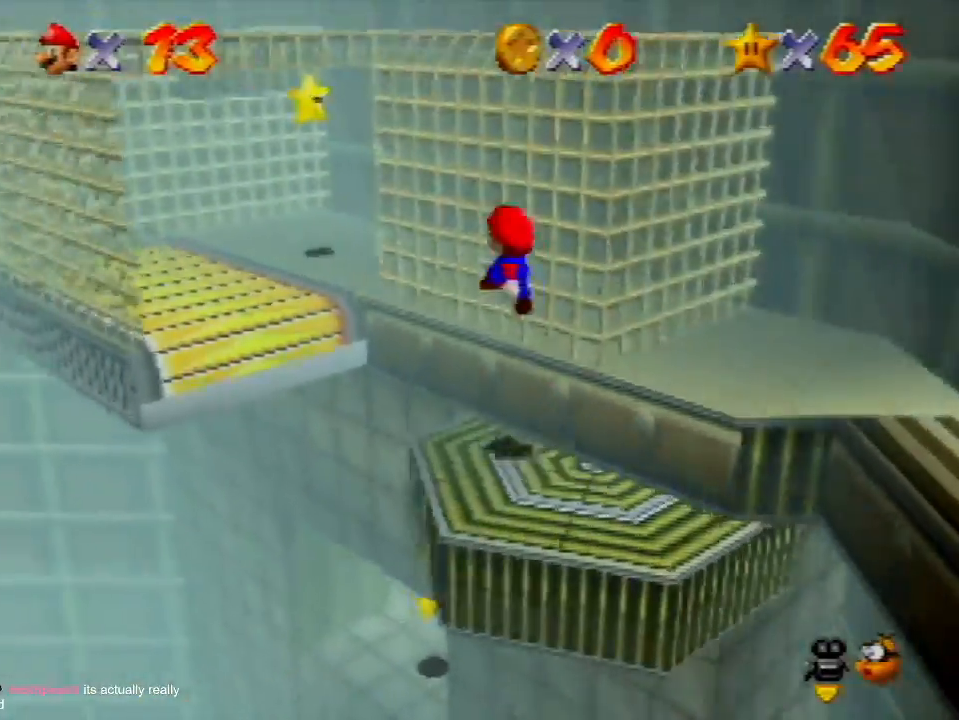
{"buttons": [], "left_stick": "up-right", "button_events": [[200, "B", "down"], [367, "A", "up"], [367, "B", "up"]]}
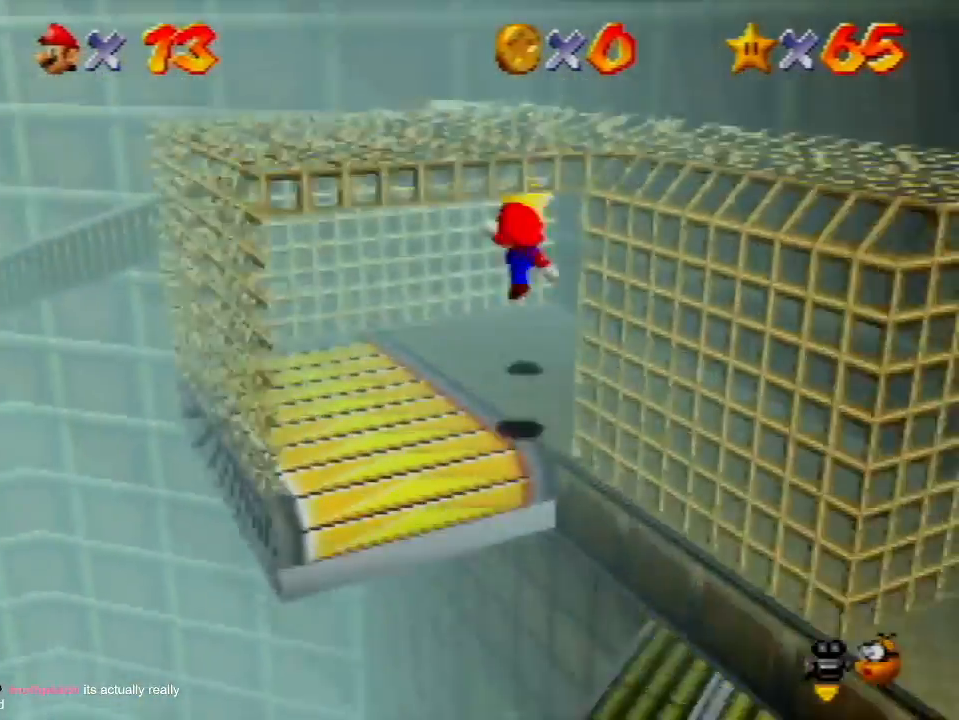
{"buttons": [], "left_stick": "center", "button_events": [[300, "A", "down"], [400, "A", "up"]]}